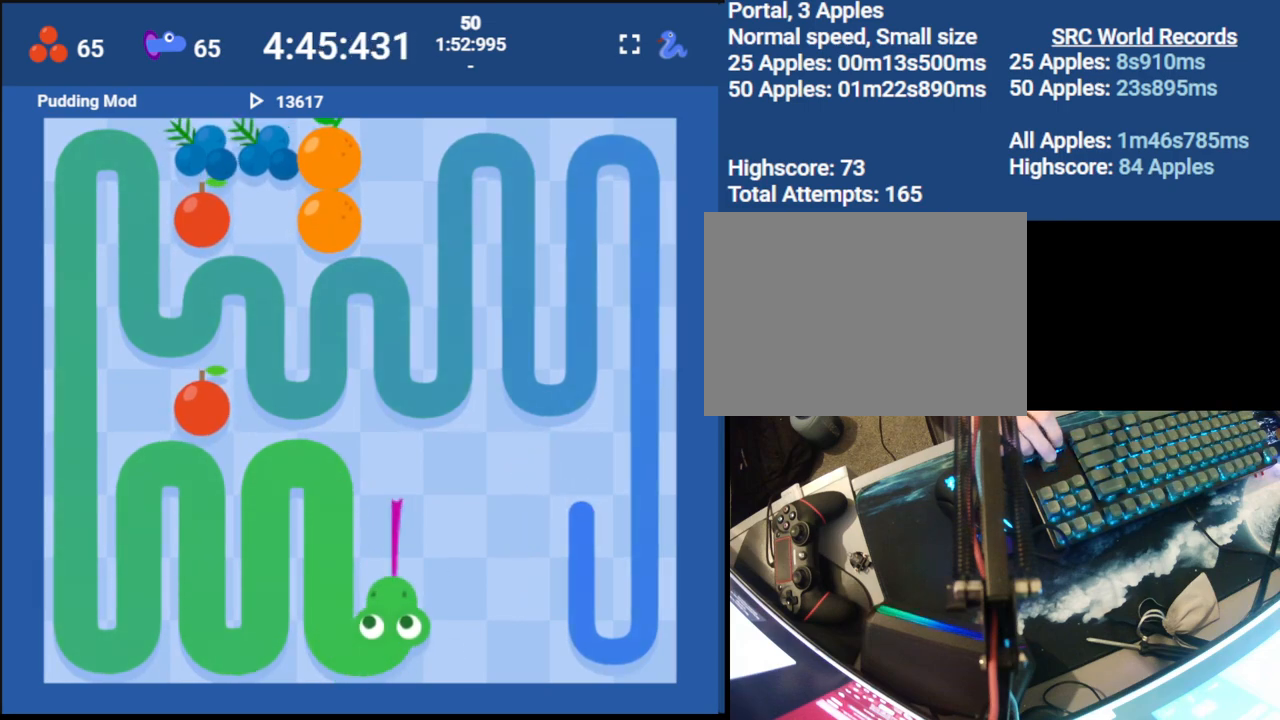
Gameplay with keyboard; each line is a JSON object with the keys held at the frame after it. "events" lists presses ("down") and releases ("up") of "down", "left", "right" and "up" between this image and that frame as [ms after this image, input, new state], when the widget could be followed in between. No other keys are recorded. Mouse input is not recorded.
{"keys": ["down"], "events": [[33, "up", "up"], [267, "right", "down"], [383, "down", "down"], [433, "right", "up"]]}
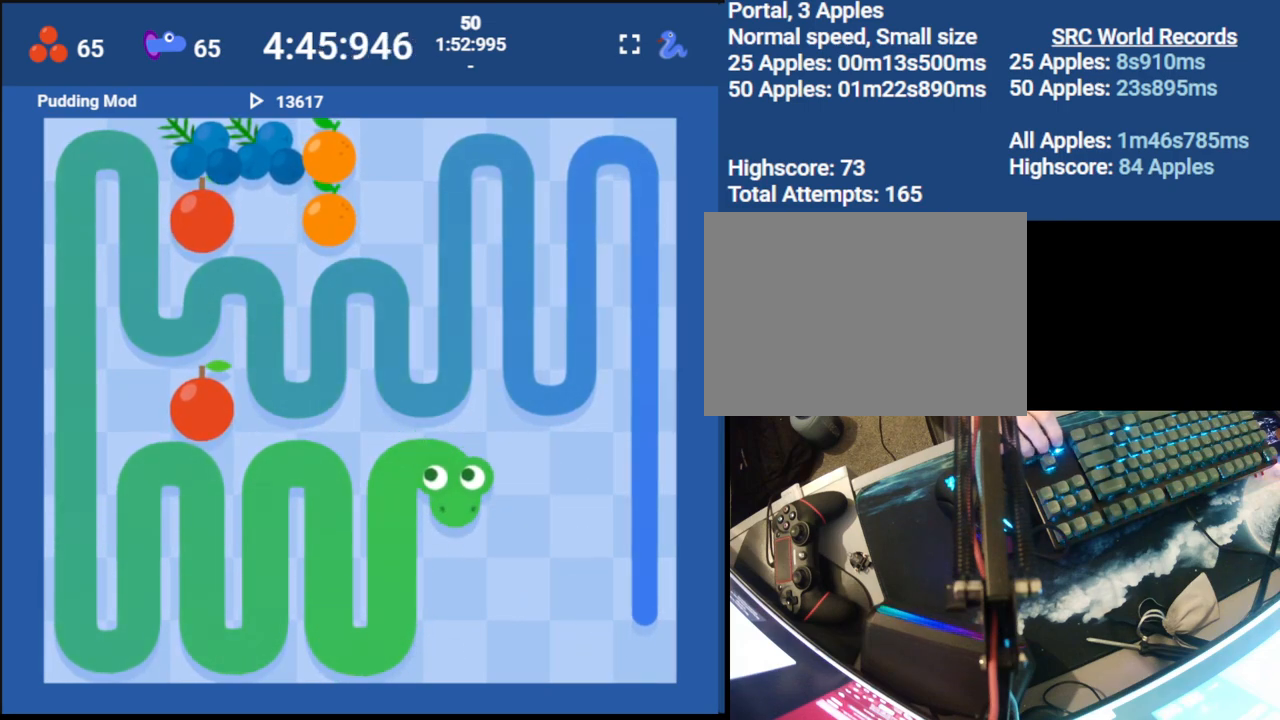
{"keys": ["up"], "events": [[67, "down", "up"], [333, "right", "down"], [433, "up", "down"], [500, "right", "up"]]}
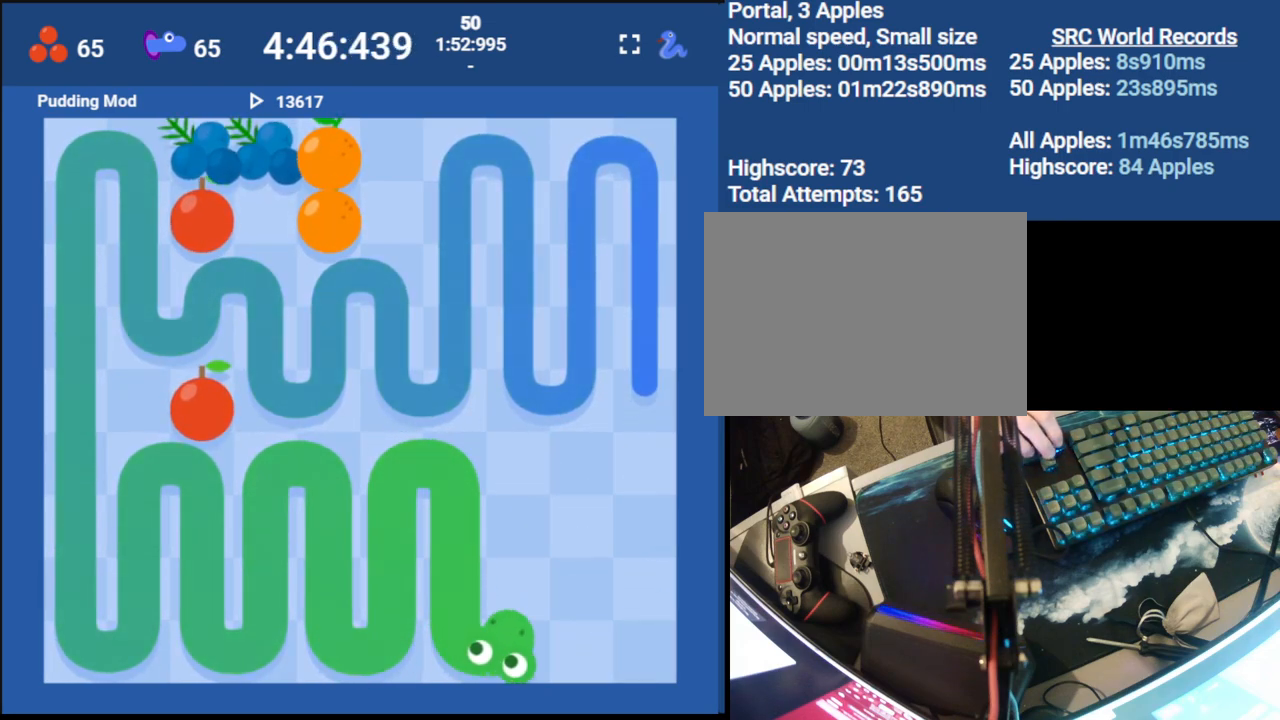
{"keys": ["down", "right"], "events": [[150, "up", "up"], [350, "right", "down"], [467, "down", "down"]]}
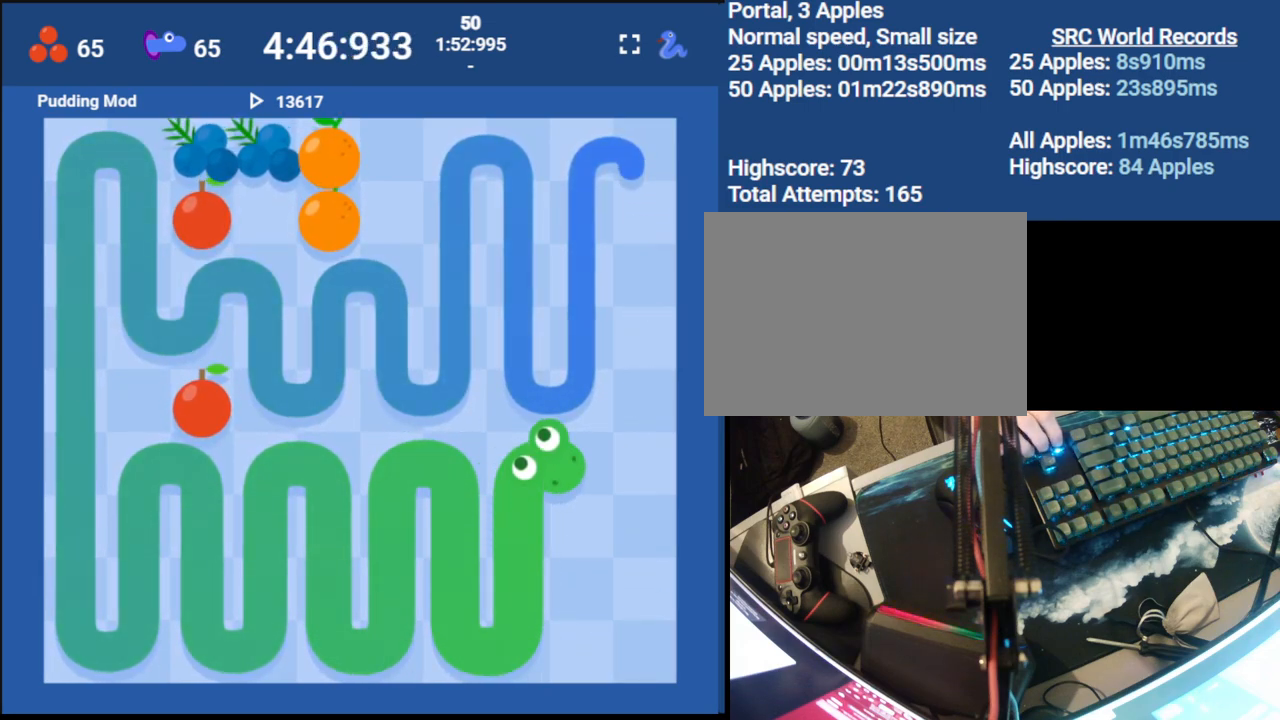
{"keys": ["right", "up"], "events": [[33, "right", "up"], [183, "down", "up"], [383, "right", "down"], [483, "up", "down"]]}
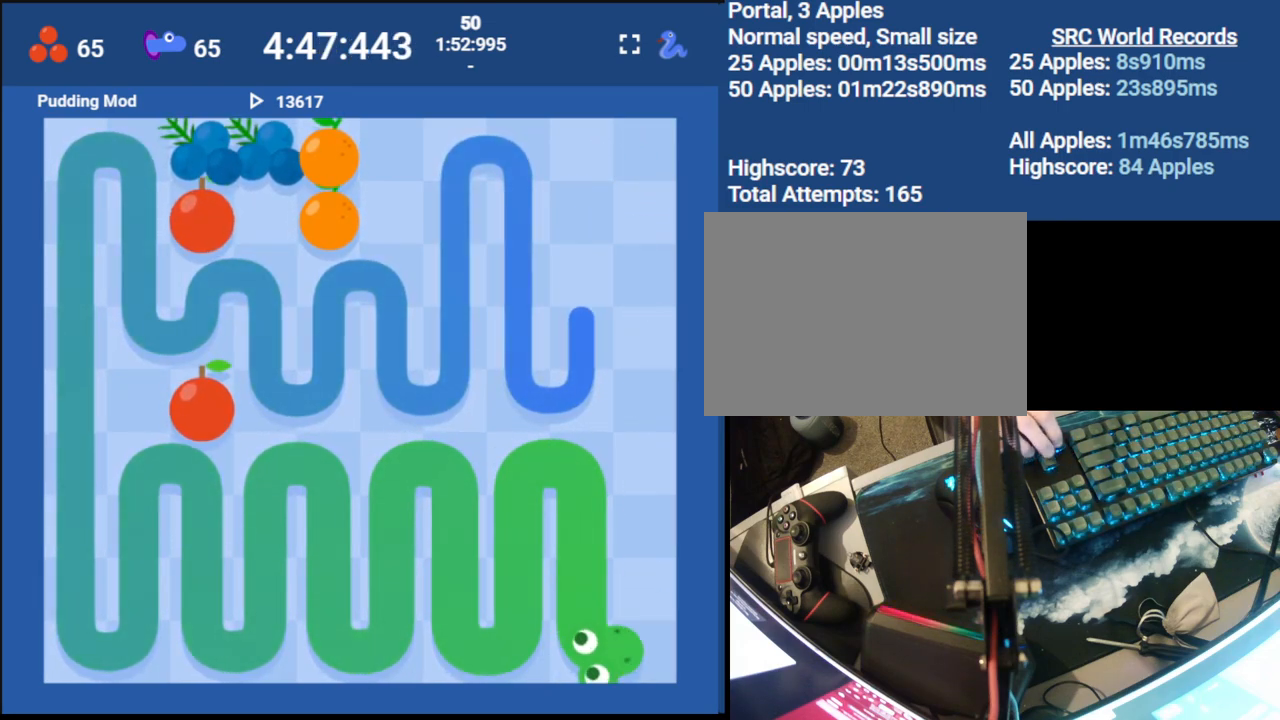
{"keys": ["up"], "events": [[50, "right", "up"]]}
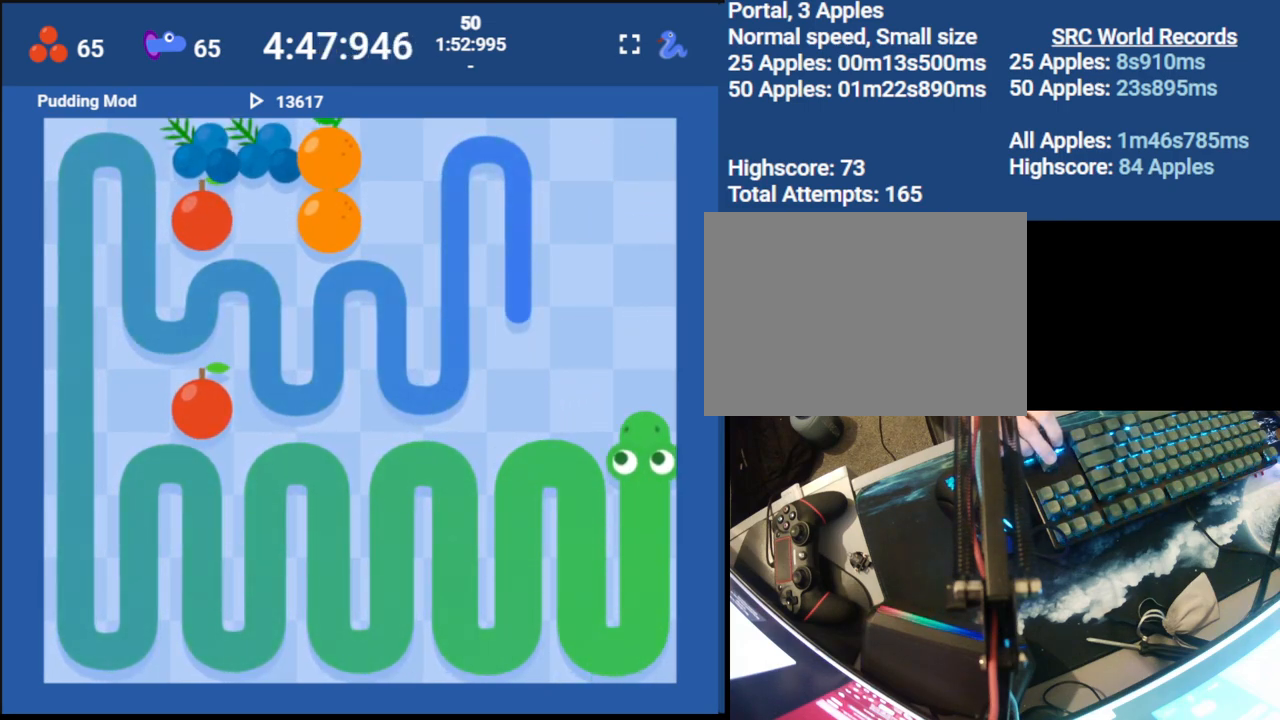
{"keys": [], "events": [[233, "up", "up"]]}
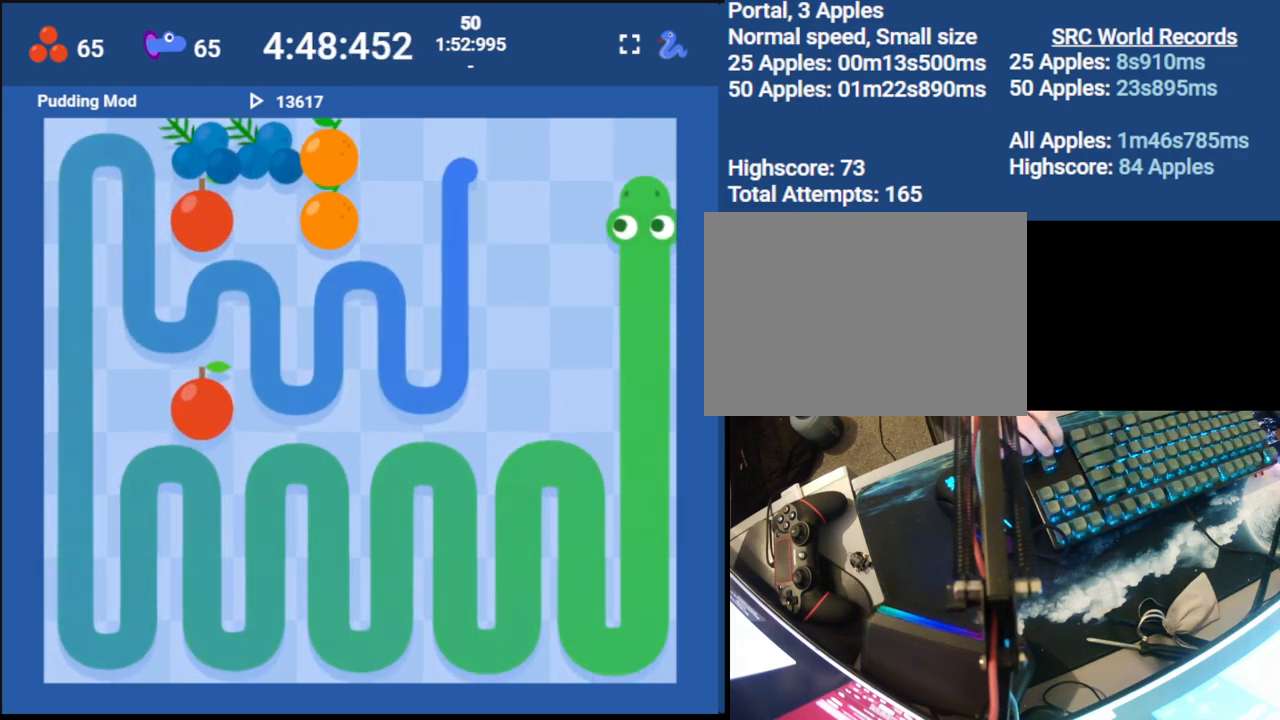
{"keys": [], "events": [[150, "left", "down"], [233, "down", "down"], [317, "left", "up"], [450, "down", "up"]]}
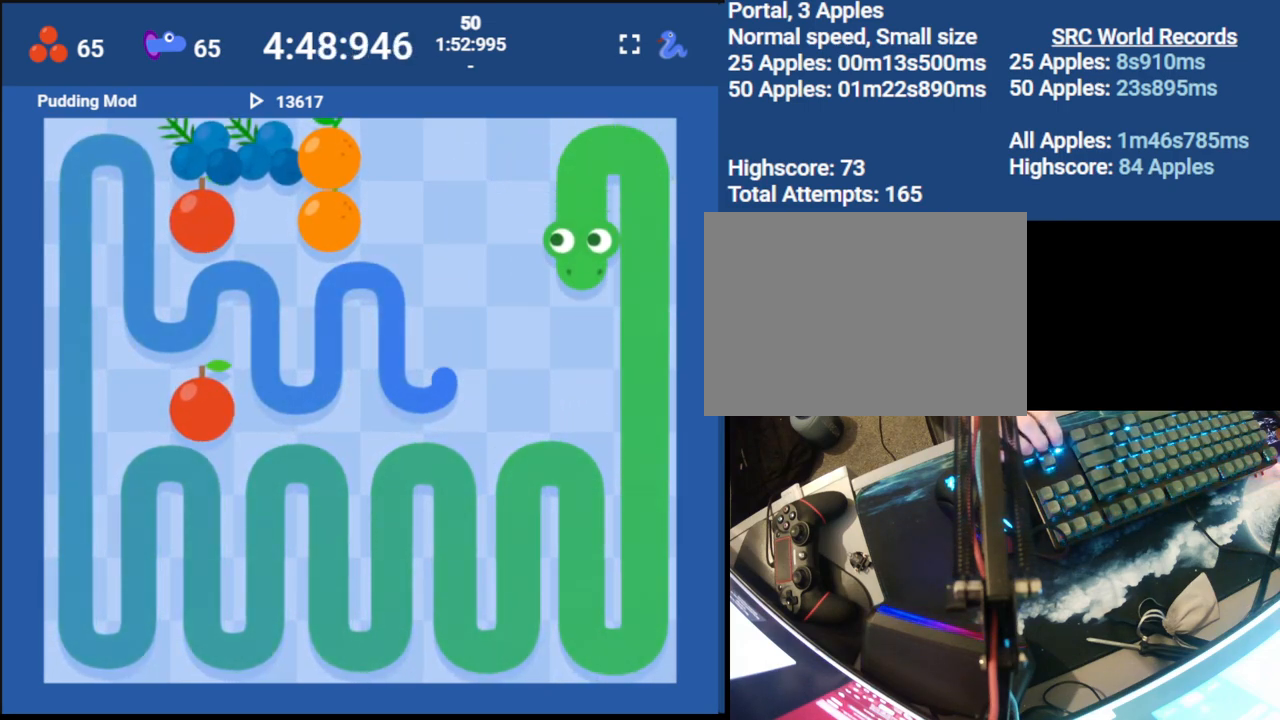
{"keys": ["up"], "events": [[283, "left", "down"], [367, "up", "down"], [450, "left", "up"]]}
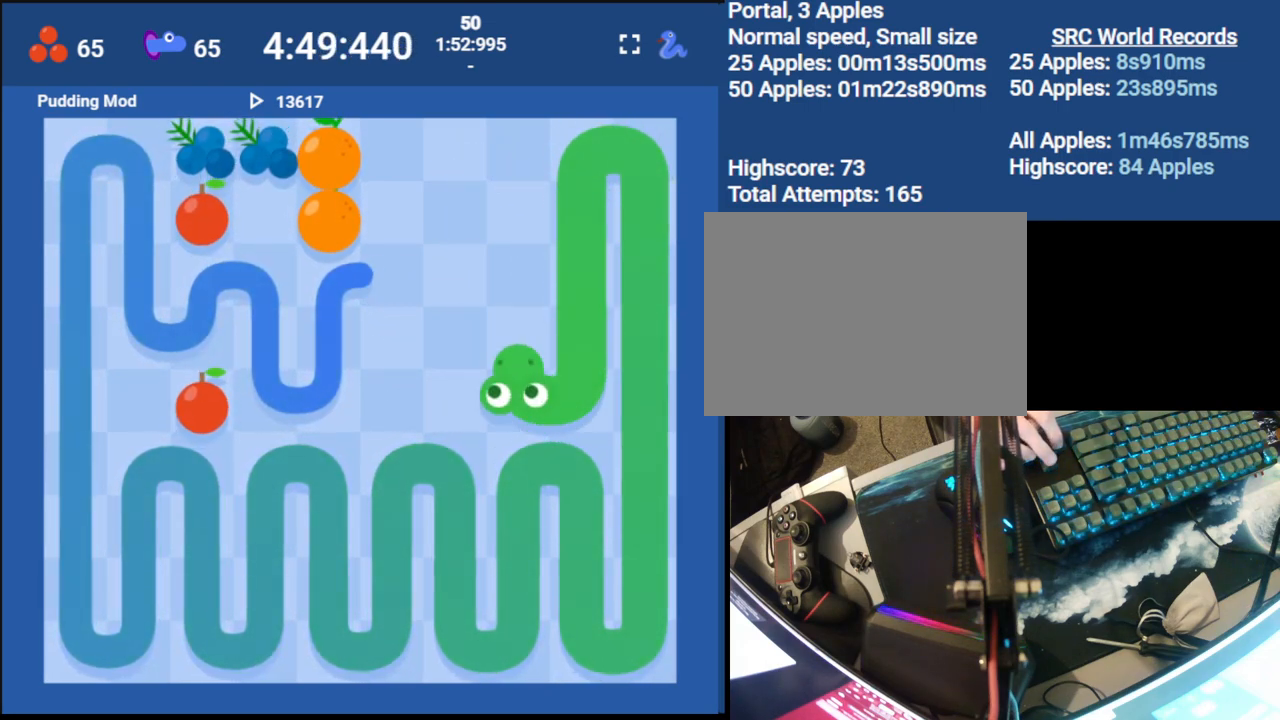
{"keys": ["left"], "events": [[150, "up", "up"], [467, "left", "down"]]}
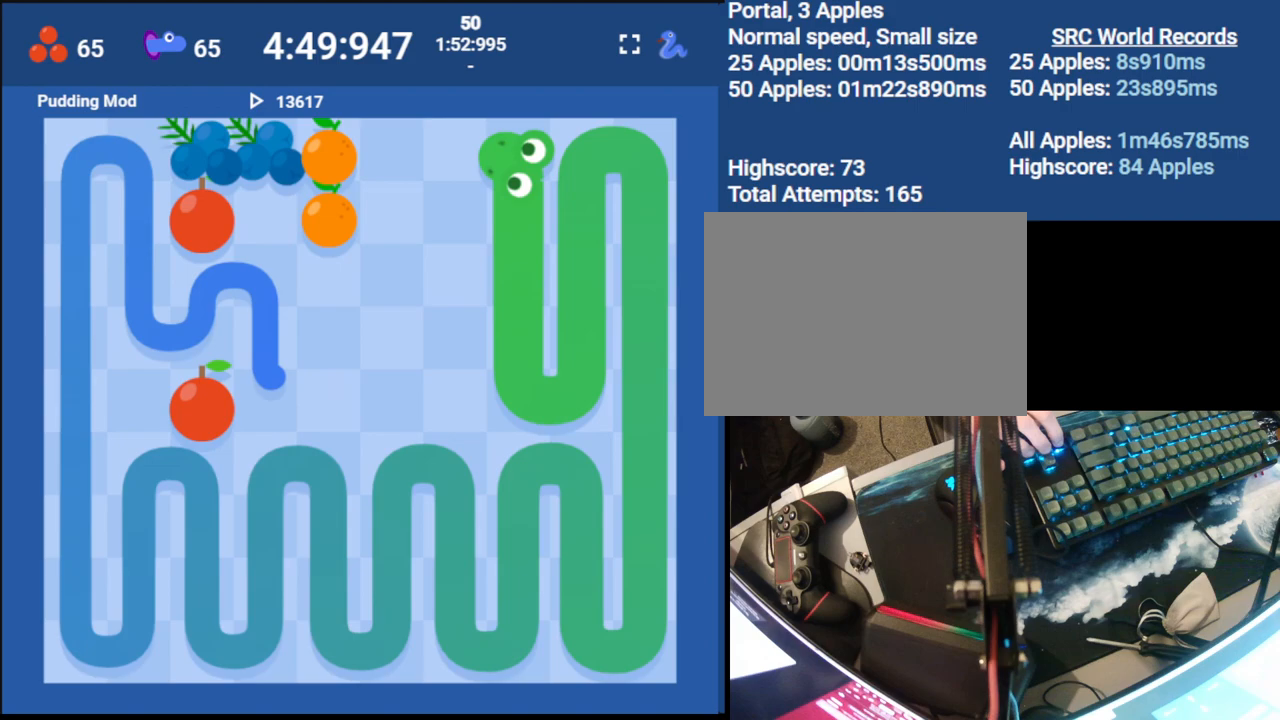
{"keys": ["down", "right"], "events": [[50, "left", "up"], [267, "down", "down"], [333, "right", "down"], [367, "down", "up"], [467, "down", "down"]]}
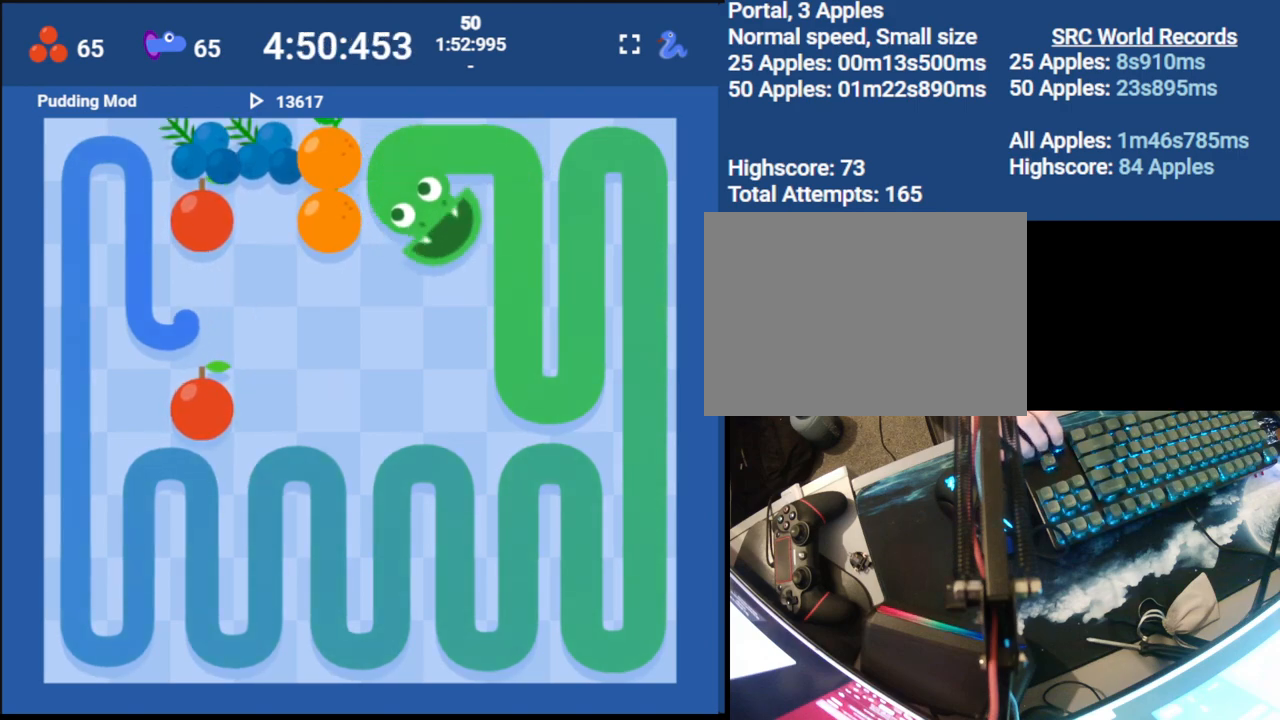
{"keys": ["left", "up"], "events": [[33, "right", "up"], [117, "down", "up"], [433, "left", "down"], [500, "up", "down"]]}
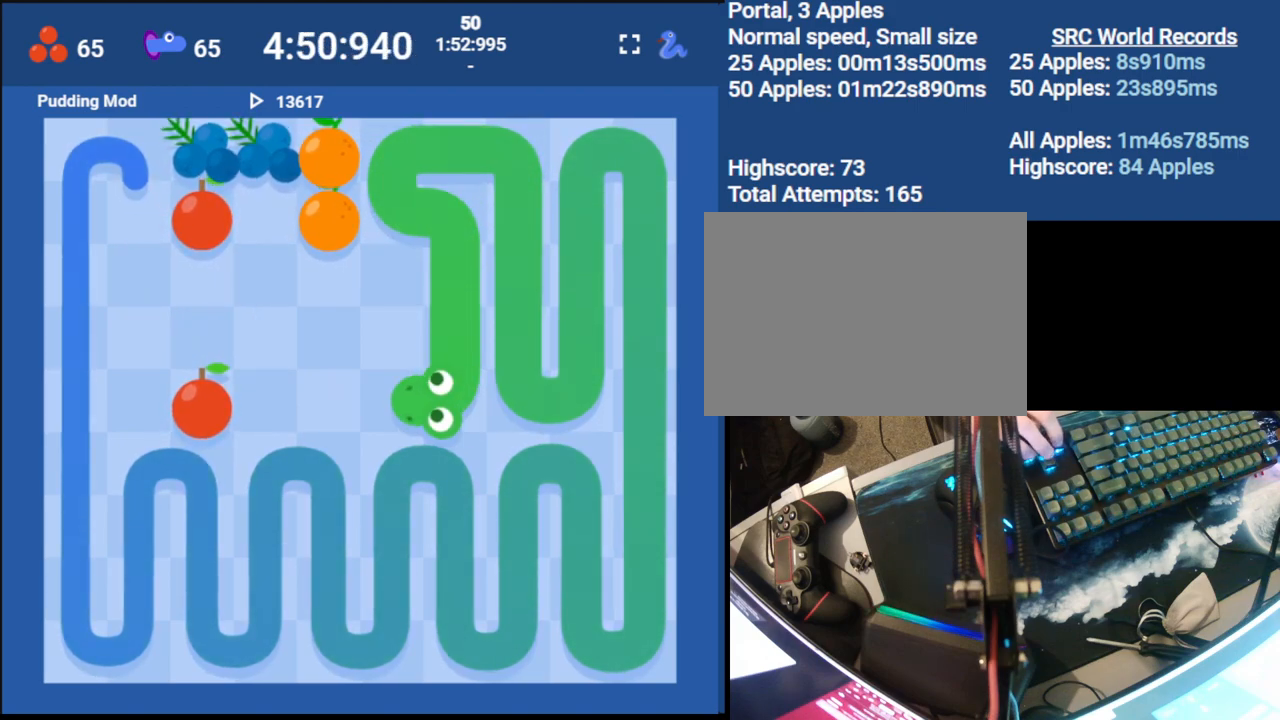
{"keys": ["down"], "events": [[67, "left", "up"], [167, "up", "up"], [350, "left", "down"], [400, "down", "down"], [500, "left", "up"]]}
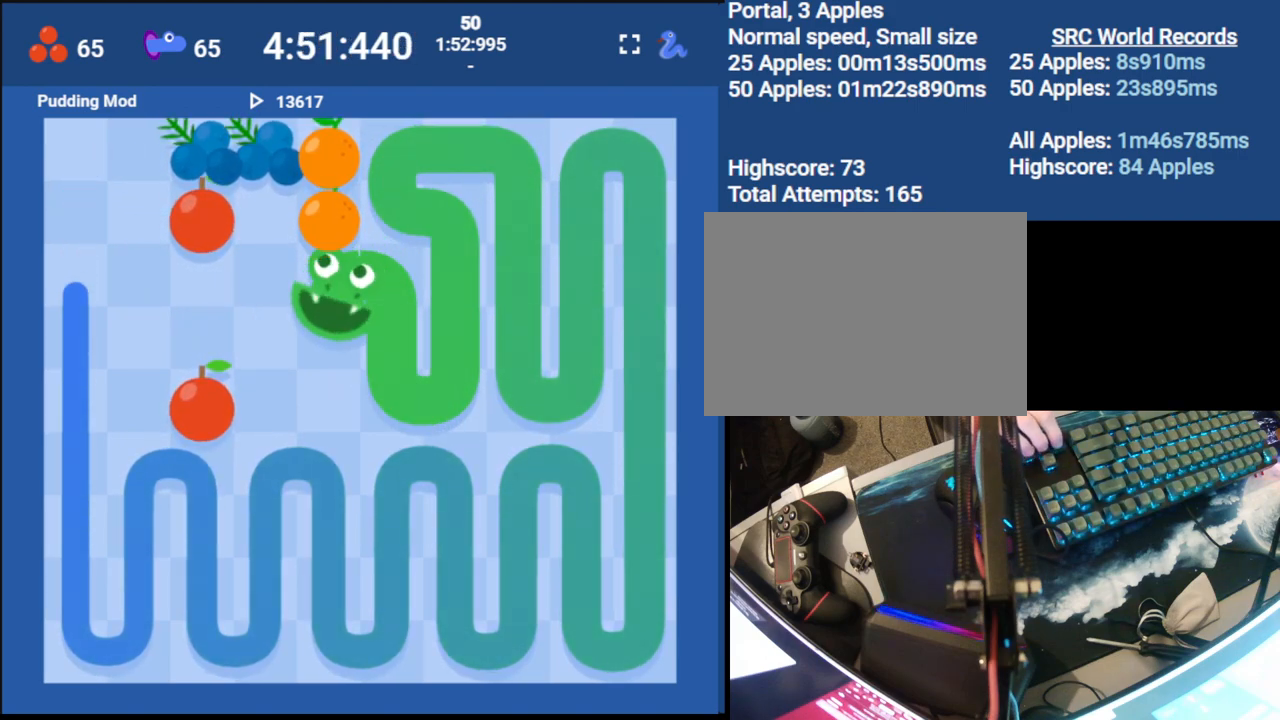
{"keys": ["up"], "events": [[67, "down", "up"], [267, "left", "down"], [350, "up", "down"], [400, "left", "up"]]}
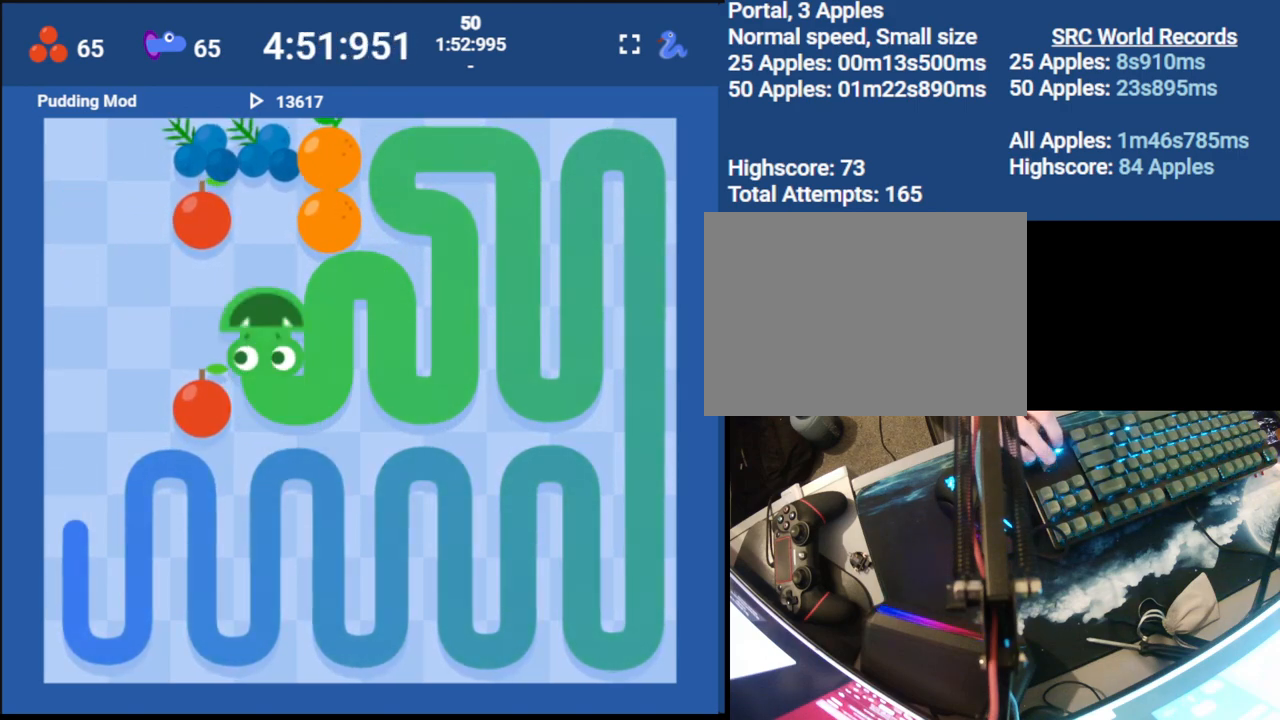
{"keys": [], "events": [[33, "up", "up"], [267, "left", "down"], [383, "left", "up"]]}
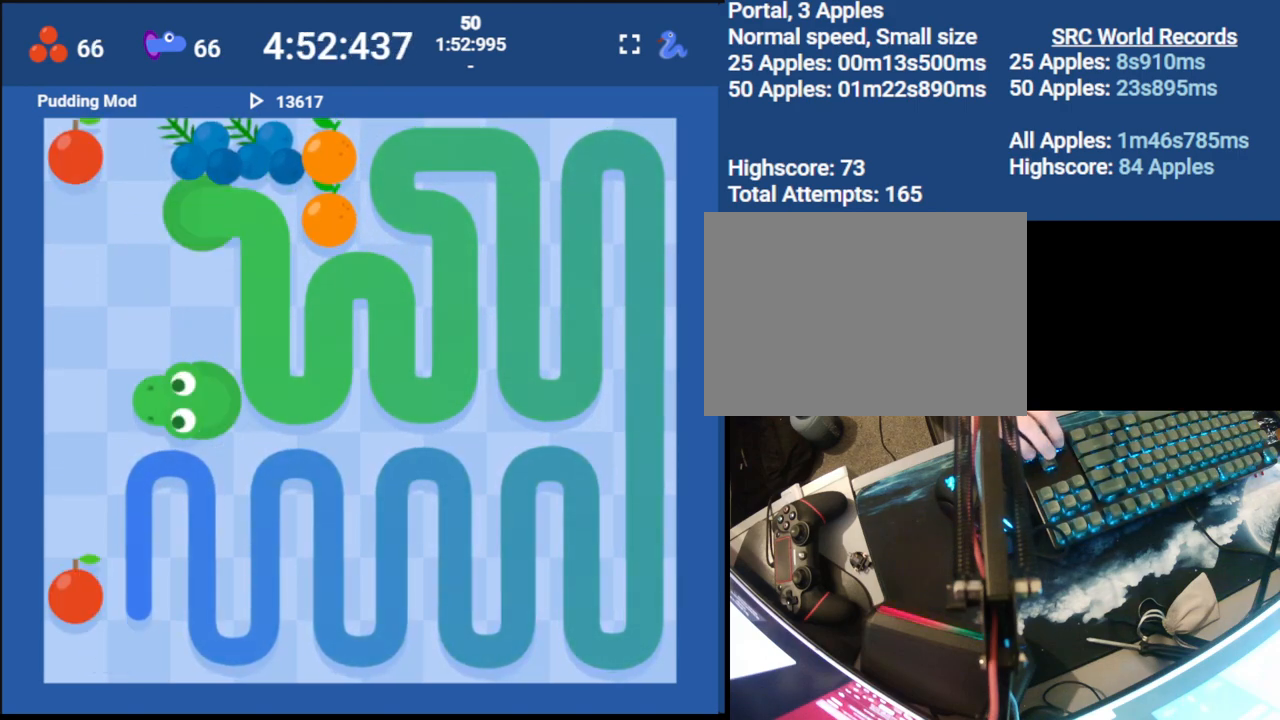
{"keys": [], "events": [[17, "up", "down"], [183, "up", "up"]]}
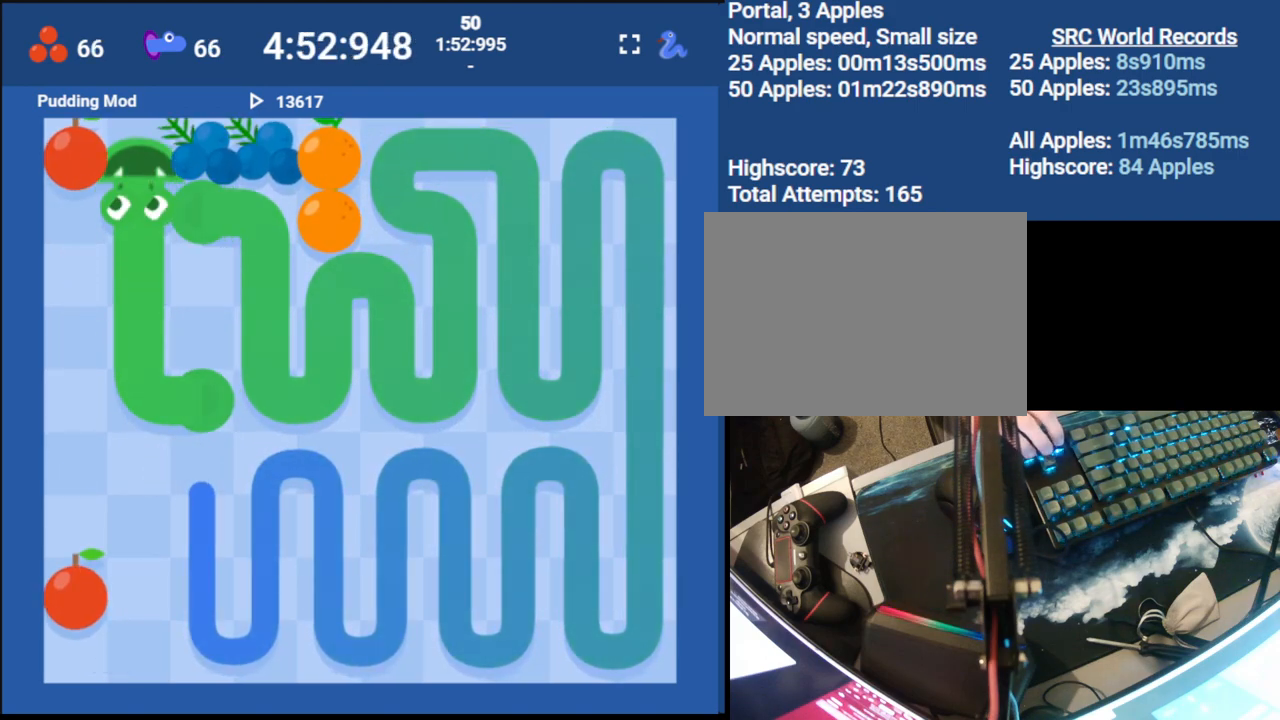
{"keys": ["up"], "events": [[50, "left", "down"], [150, "down", "down"], [233, "left", "up"], [267, "right", "down"], [317, "down", "up"], [417, "up", "down"], [467, "right", "up"]]}
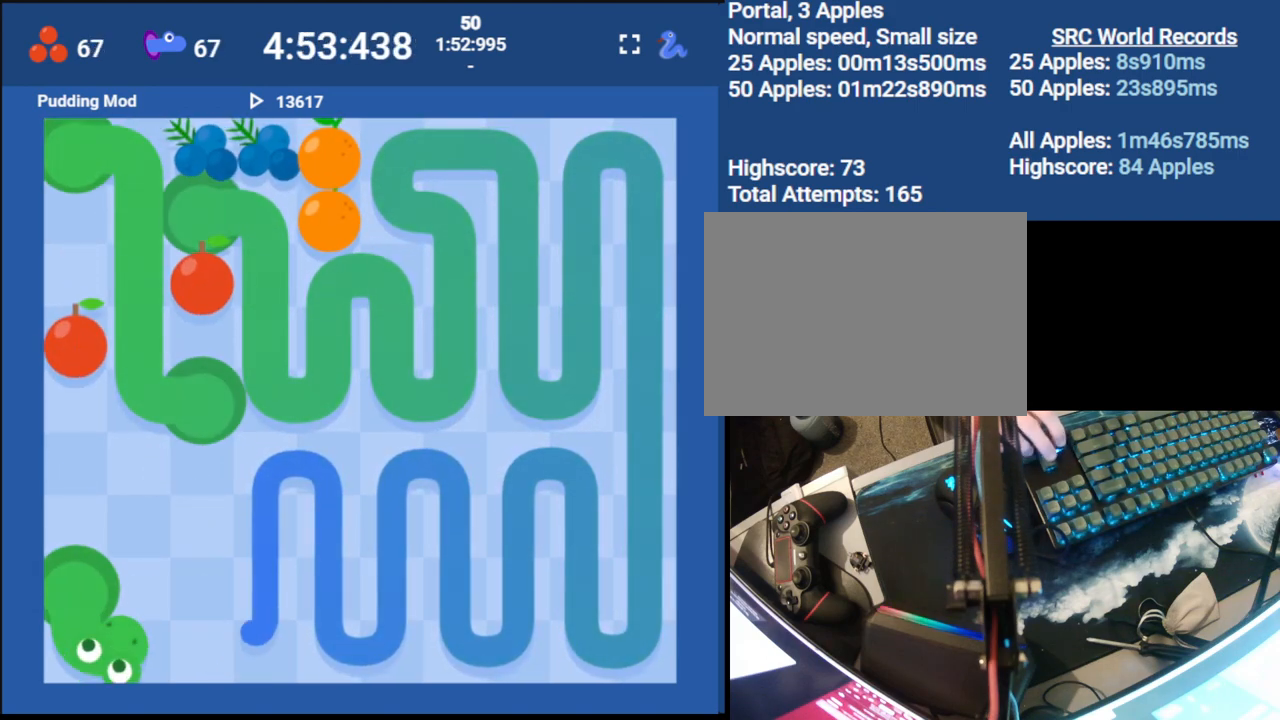
{"keys": ["down"], "events": [[117, "up", "up"], [350, "right", "down"], [433, "down", "down"], [483, "right", "up"]]}
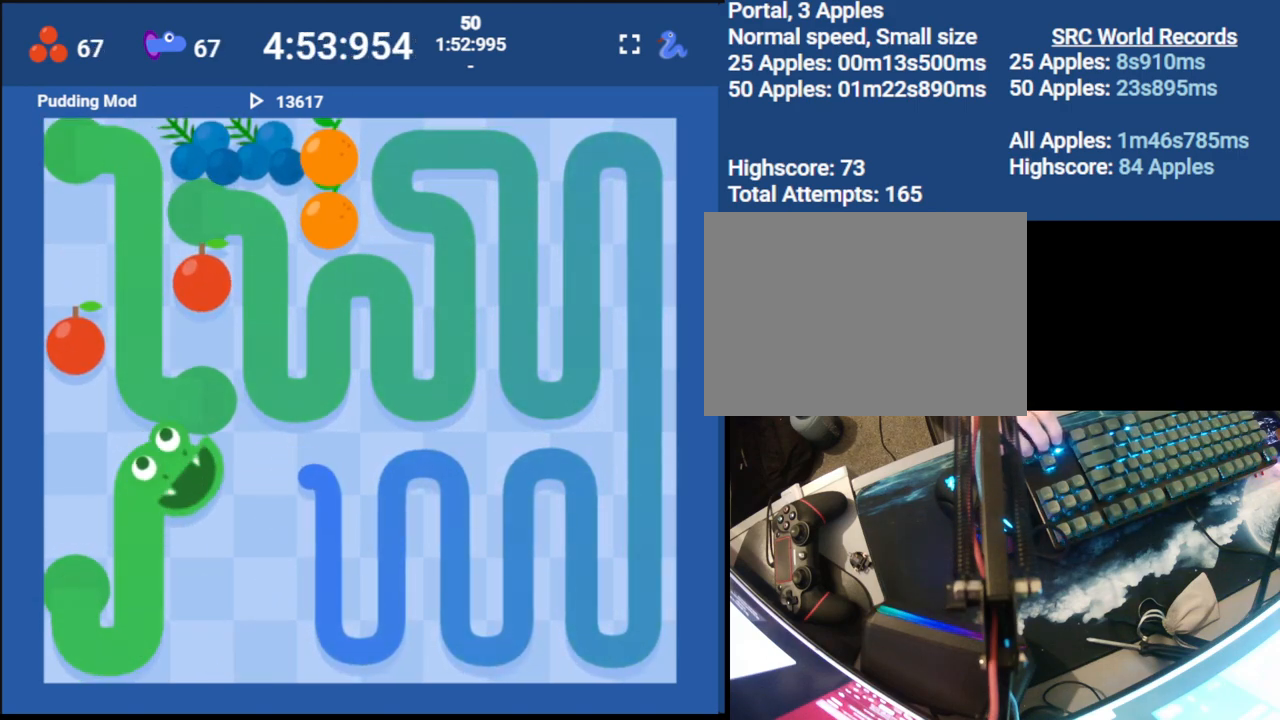
{"keys": ["right", "up"], "events": [[83, "down", "up"], [400, "right", "down"], [483, "up", "down"]]}
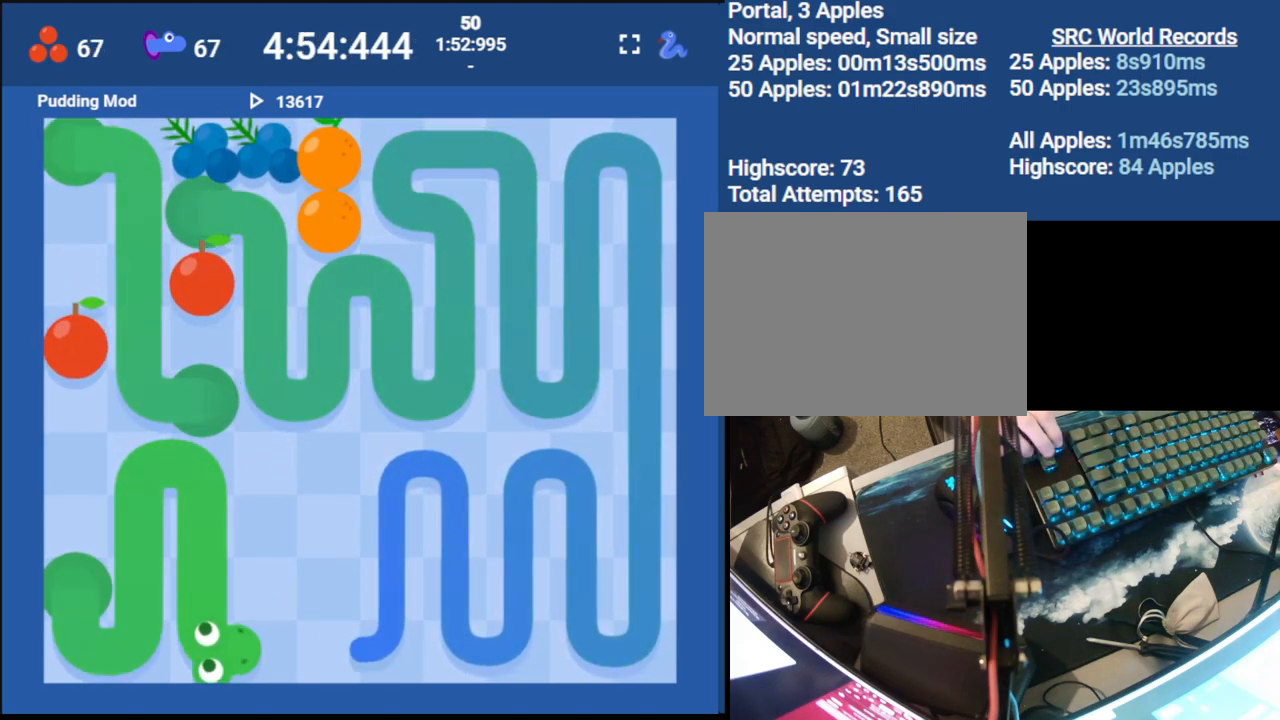
{"keys": ["right"], "events": [[33, "right", "up"], [167, "up", "up"], [433, "right", "down"]]}
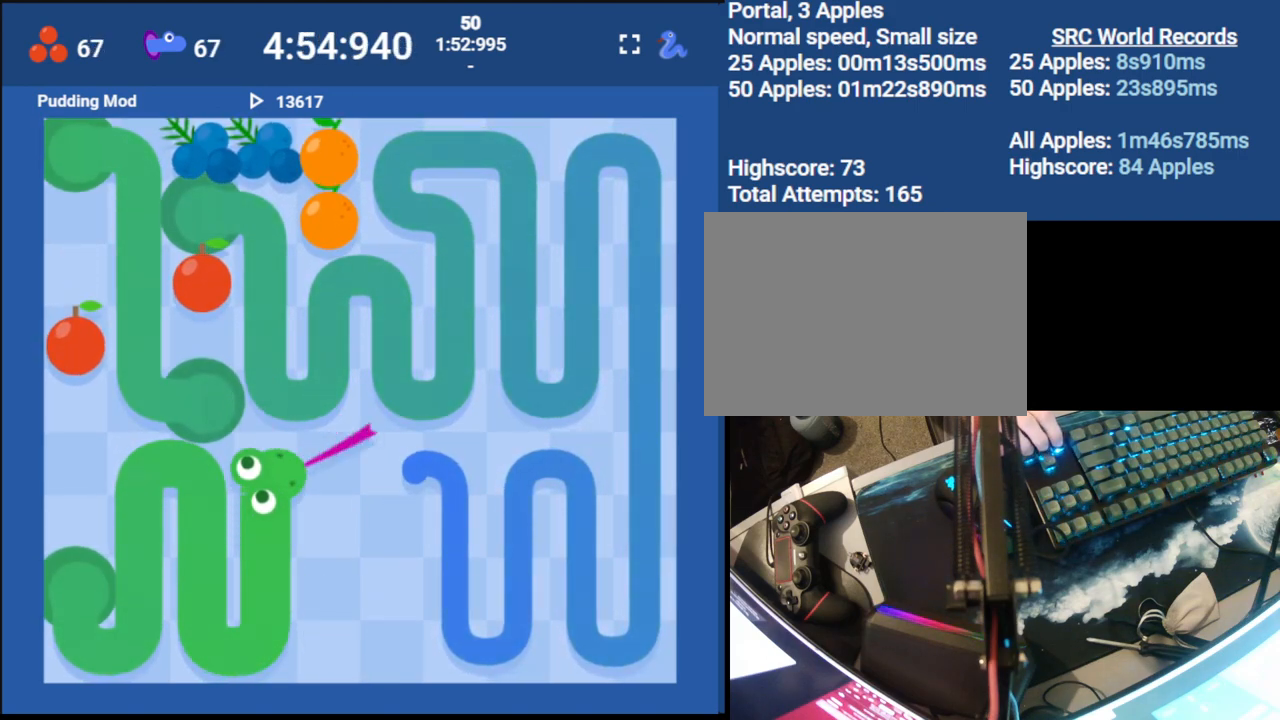
{"keys": ["right"], "events": [[17, "down", "down"], [83, "right", "up"], [183, "down", "up"], [483, "right", "down"]]}
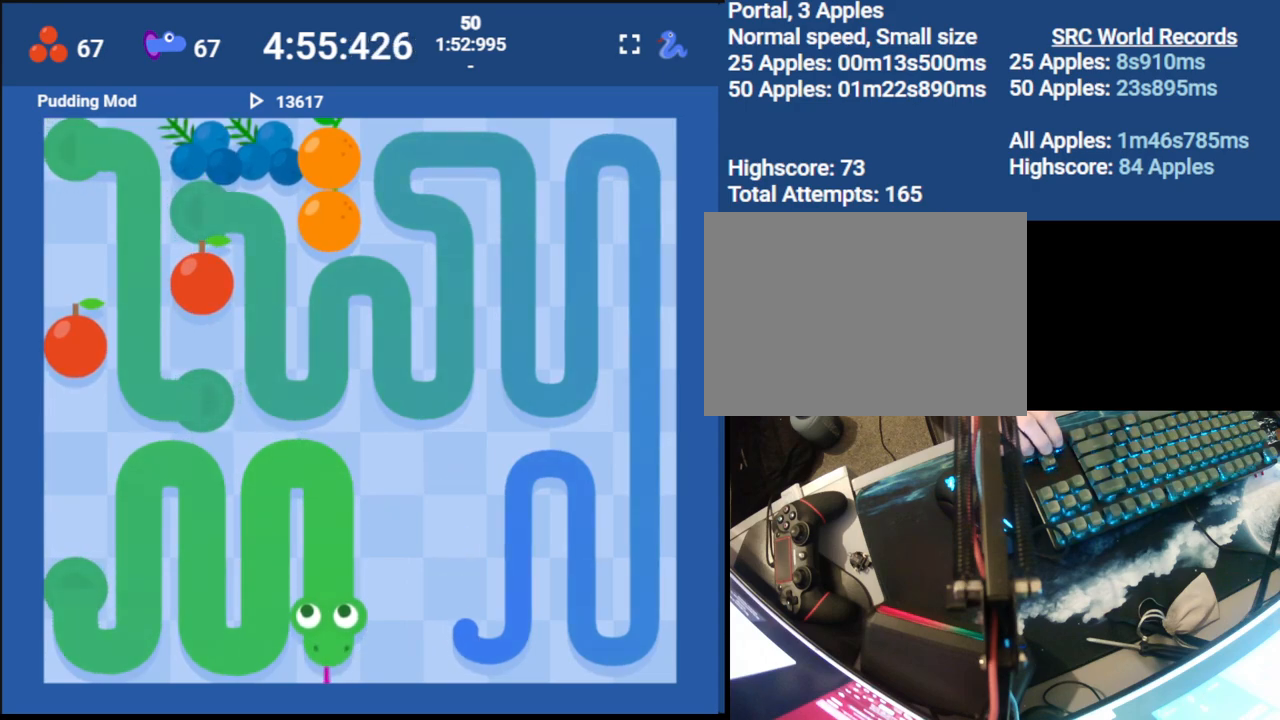
{"keys": [], "events": [[67, "up", "down"], [117, "right", "up"], [267, "up", "up"]]}
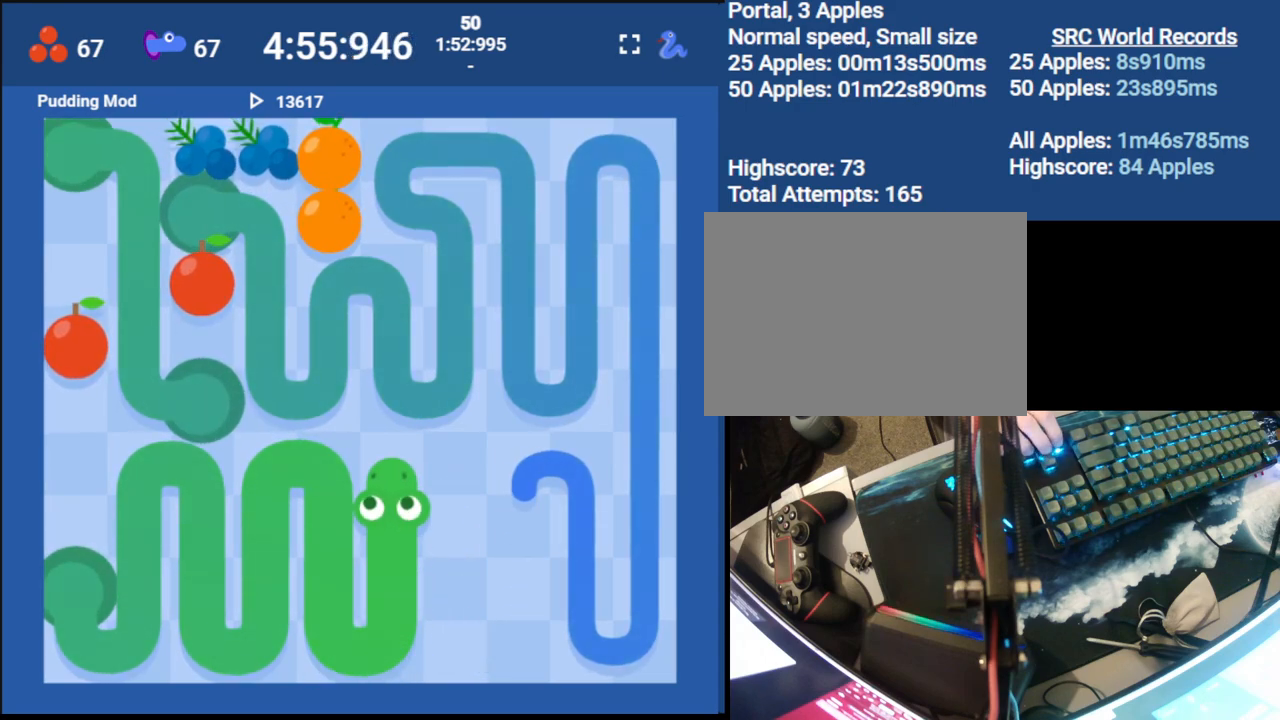
{"keys": [], "events": [[33, "right", "down"], [117, "down", "down"], [200, "right", "up"], [317, "down", "up"]]}
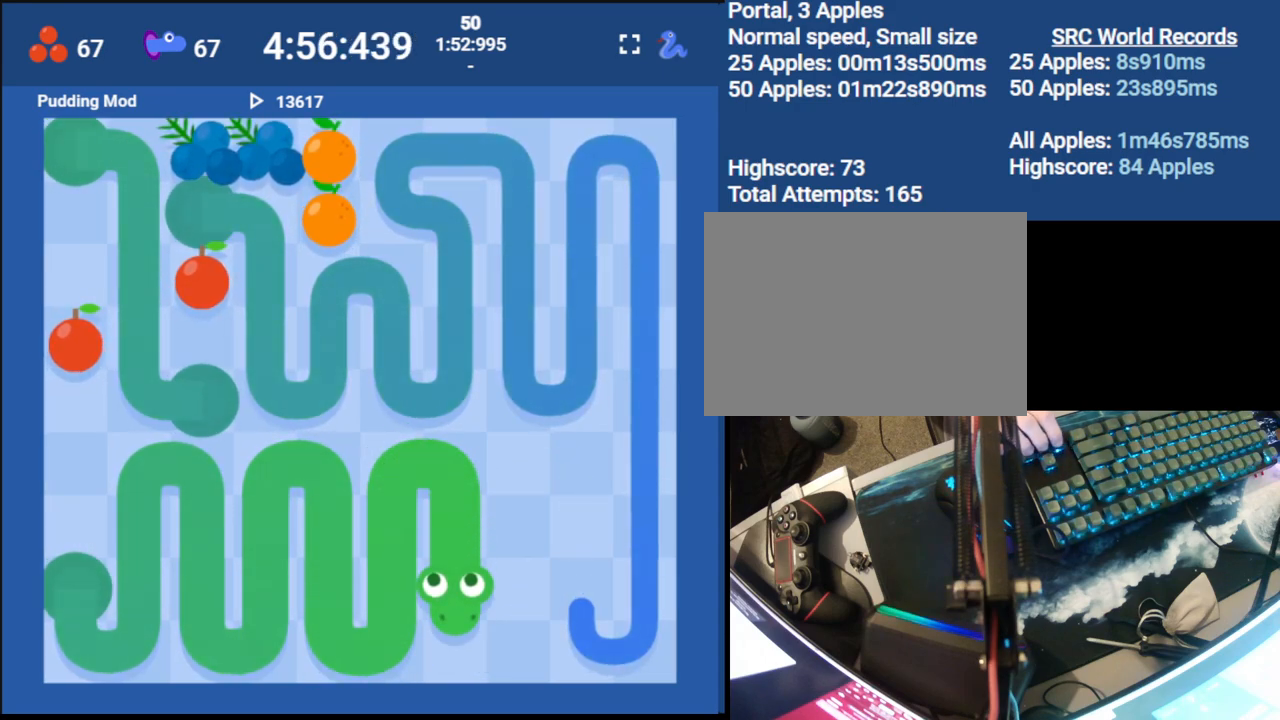
{"keys": [], "events": [[100, "right", "down"], [183, "up", "down"], [250, "right", "up"], [417, "up", "up"]]}
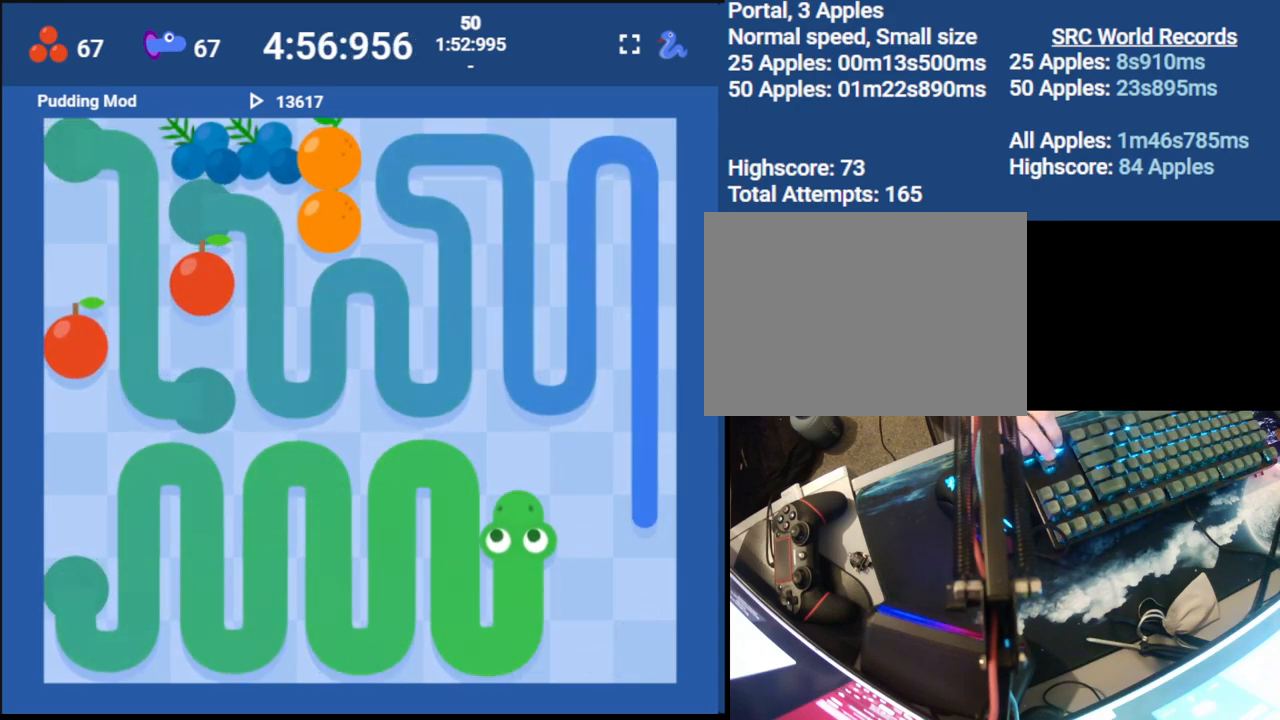
{"keys": [], "events": [[117, "right", "down"], [217, "down", "down"], [283, "right", "up"], [417, "down", "up"]]}
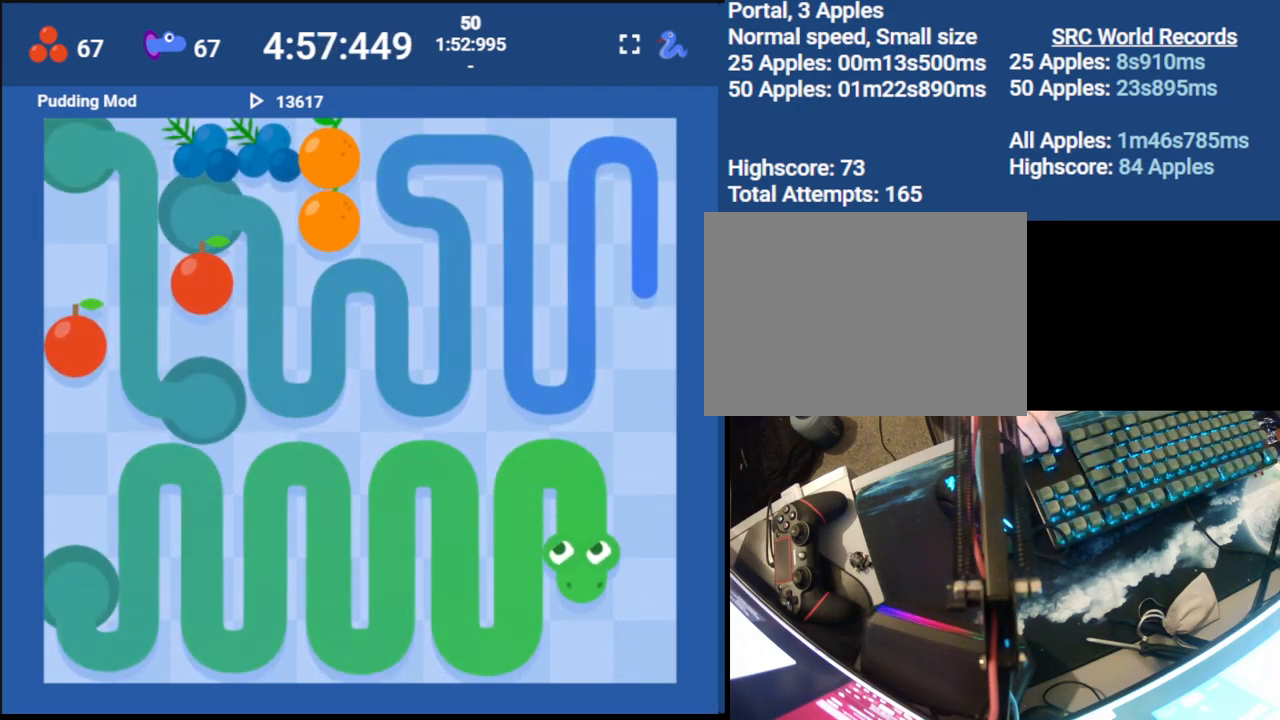
{"keys": ["up"], "events": [[133, "right", "down"], [217, "up", "down"], [283, "right", "up"]]}
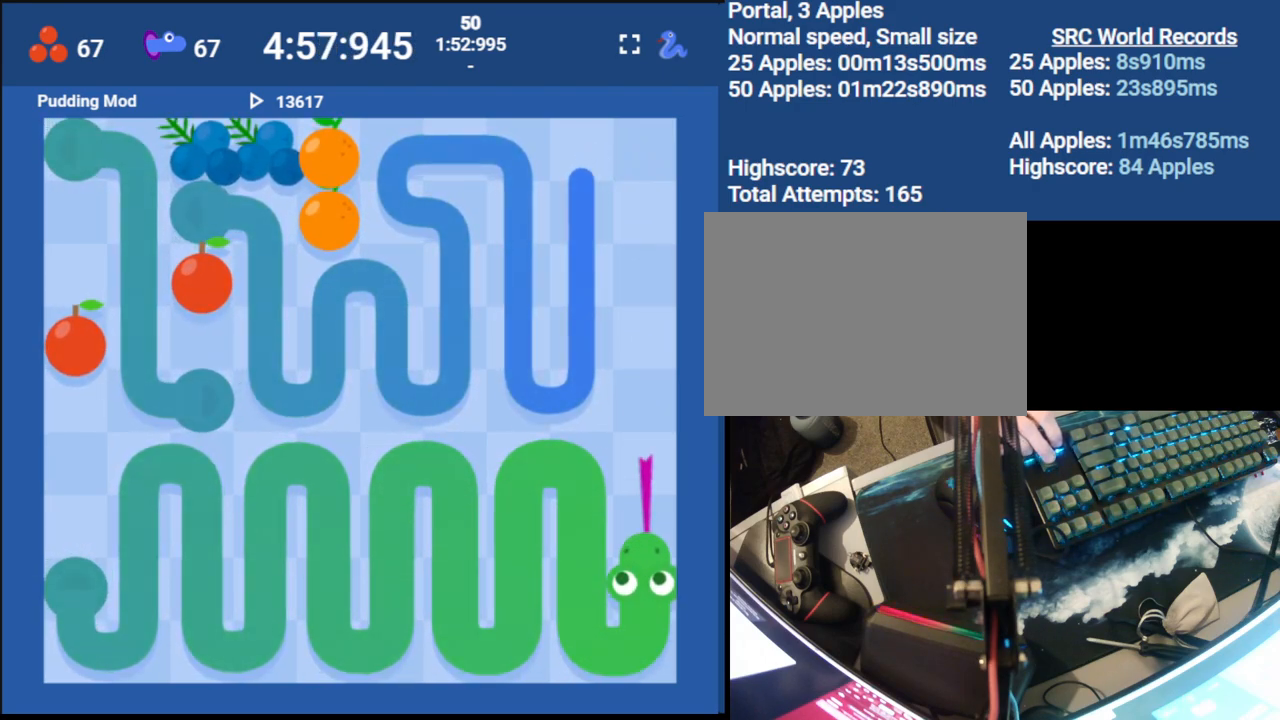
{"keys": ["up"], "events": []}
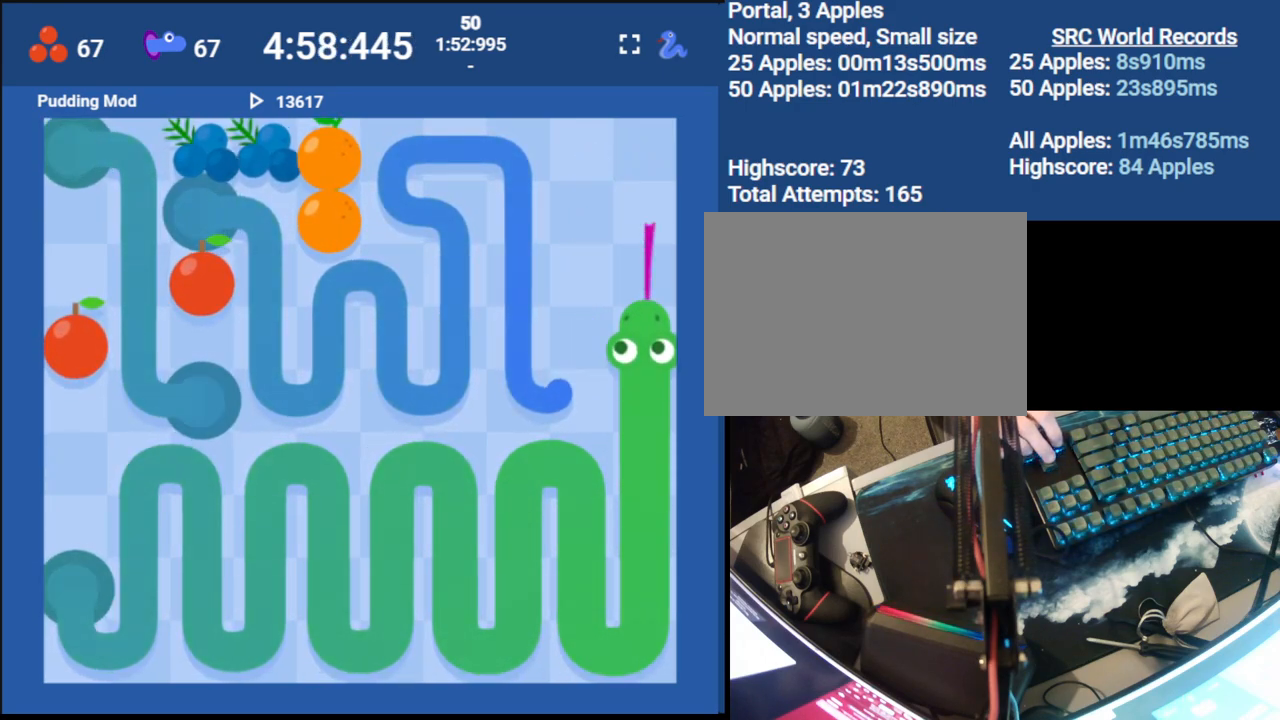
{"keys": ["down", "left"], "events": [[83, "up", "up"], [417, "left", "down"], [500, "down", "down"]]}
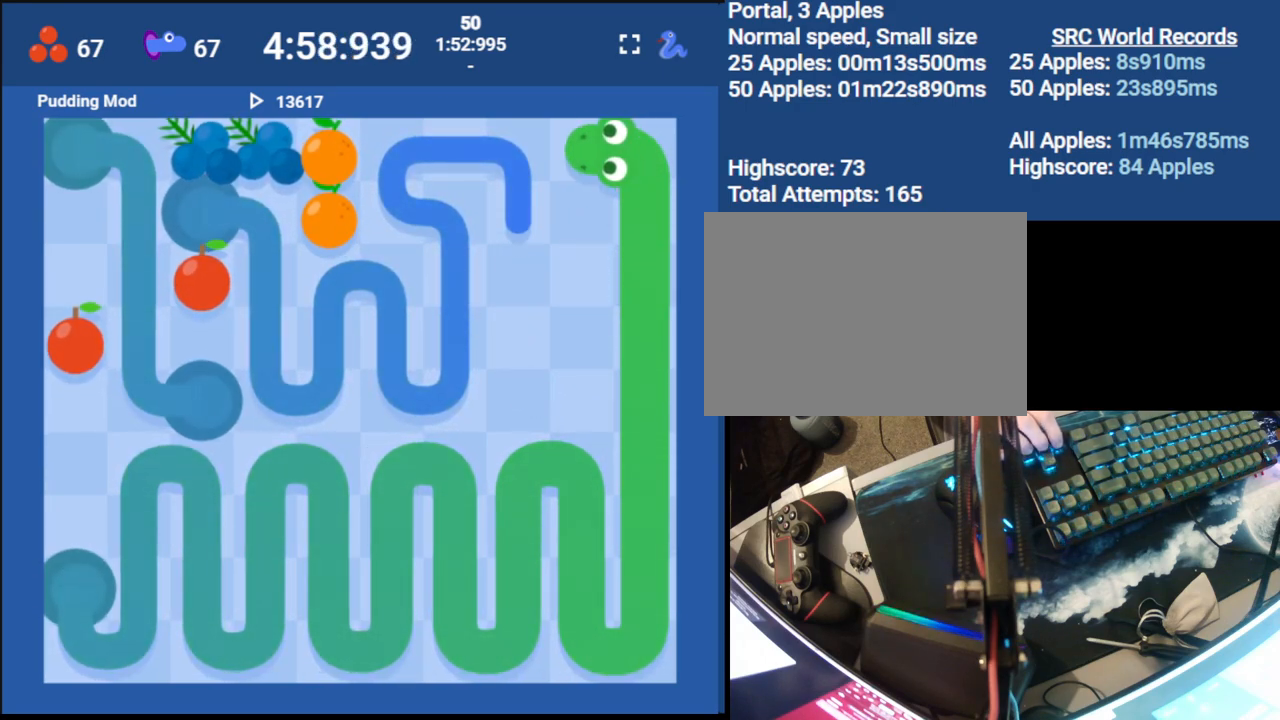
{"keys": [], "events": [[83, "left", "up"], [250, "down", "up"]]}
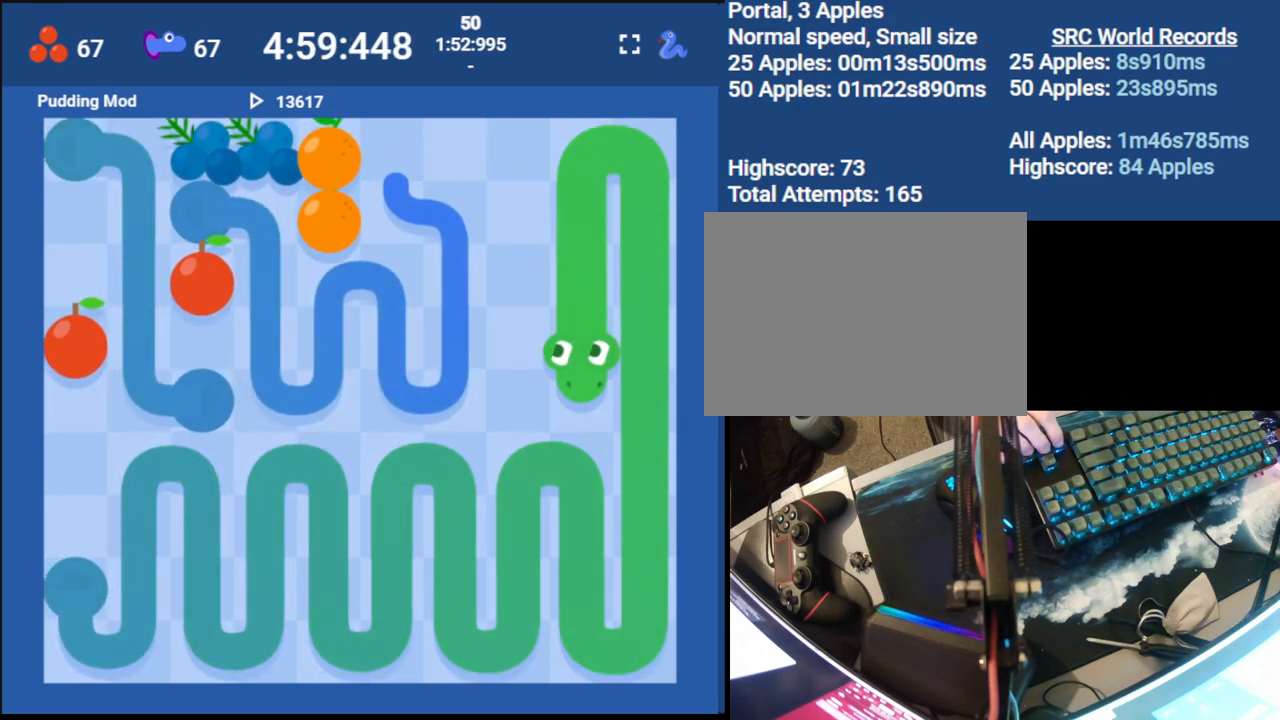
{"keys": [], "events": [[67, "left", "down"], [150, "up", "down"], [233, "left", "up"], [433, "up", "up"]]}
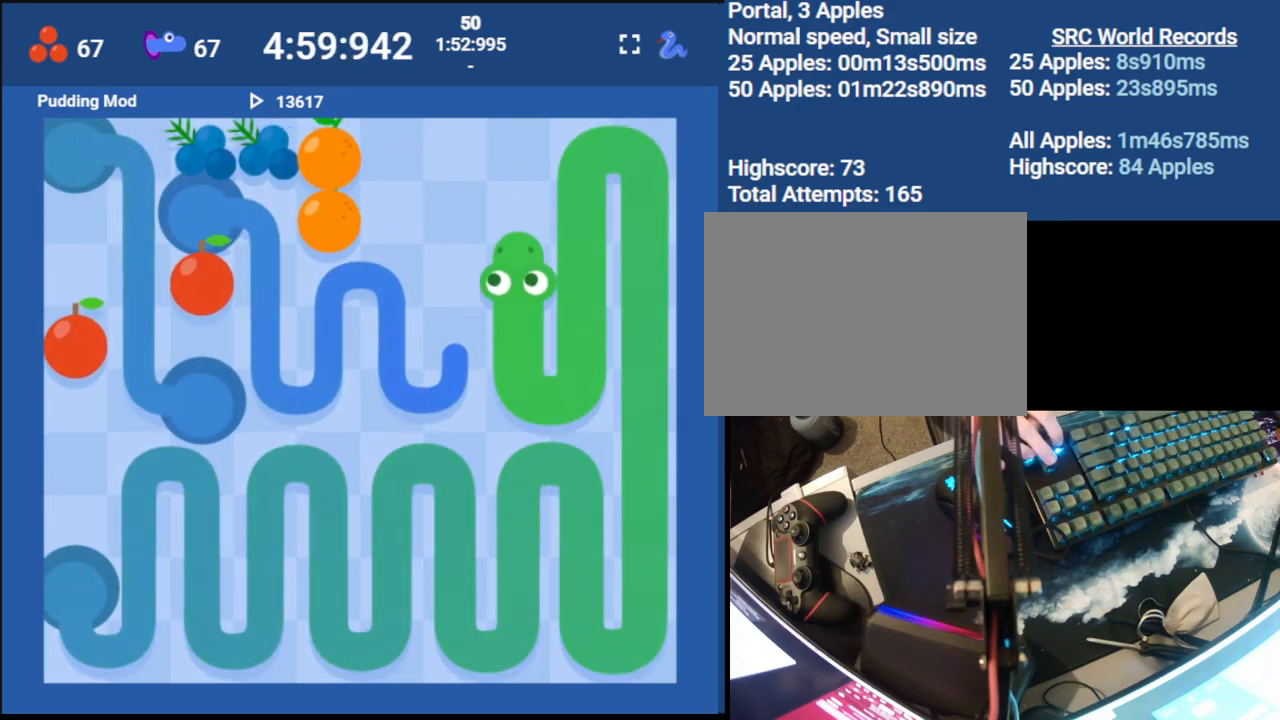
{"keys": ["down"], "events": [[233, "left", "down"], [350, "left", "up"], [500, "down", "down"]]}
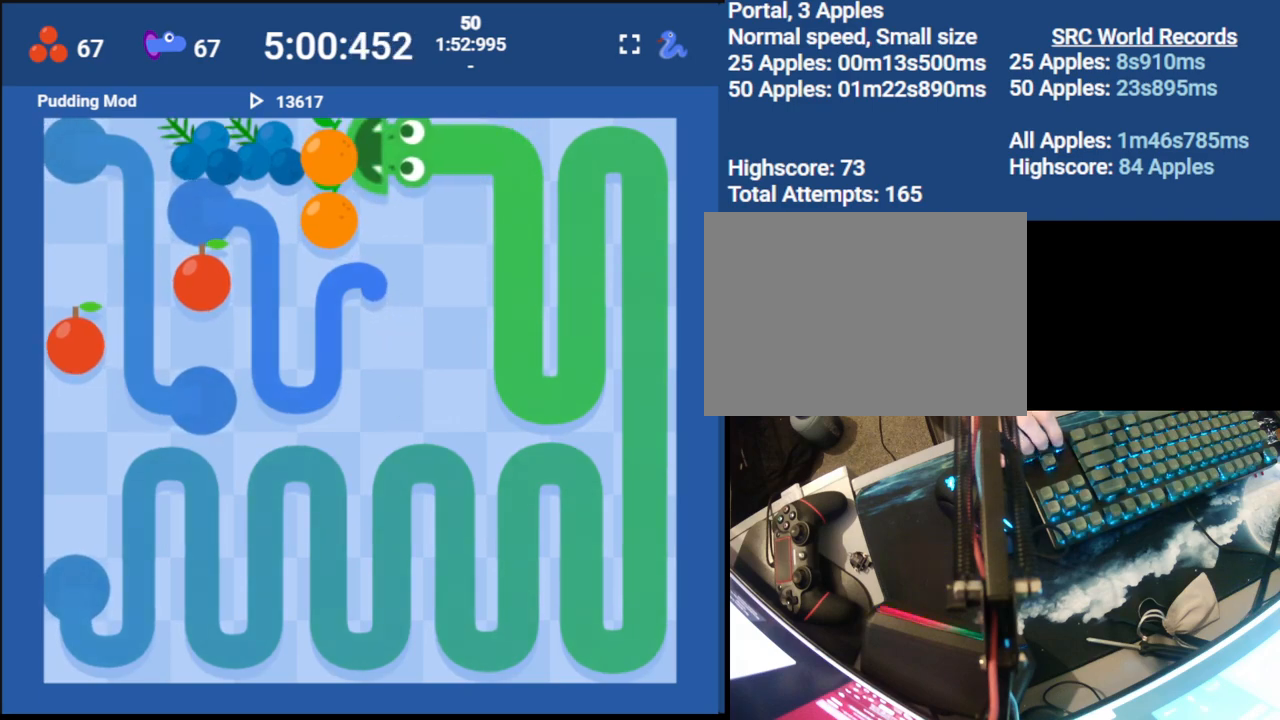
{"keys": [], "events": [[83, "right", "down"], [133, "down", "up"], [217, "down", "down"], [283, "right", "up"], [383, "down", "up"]]}